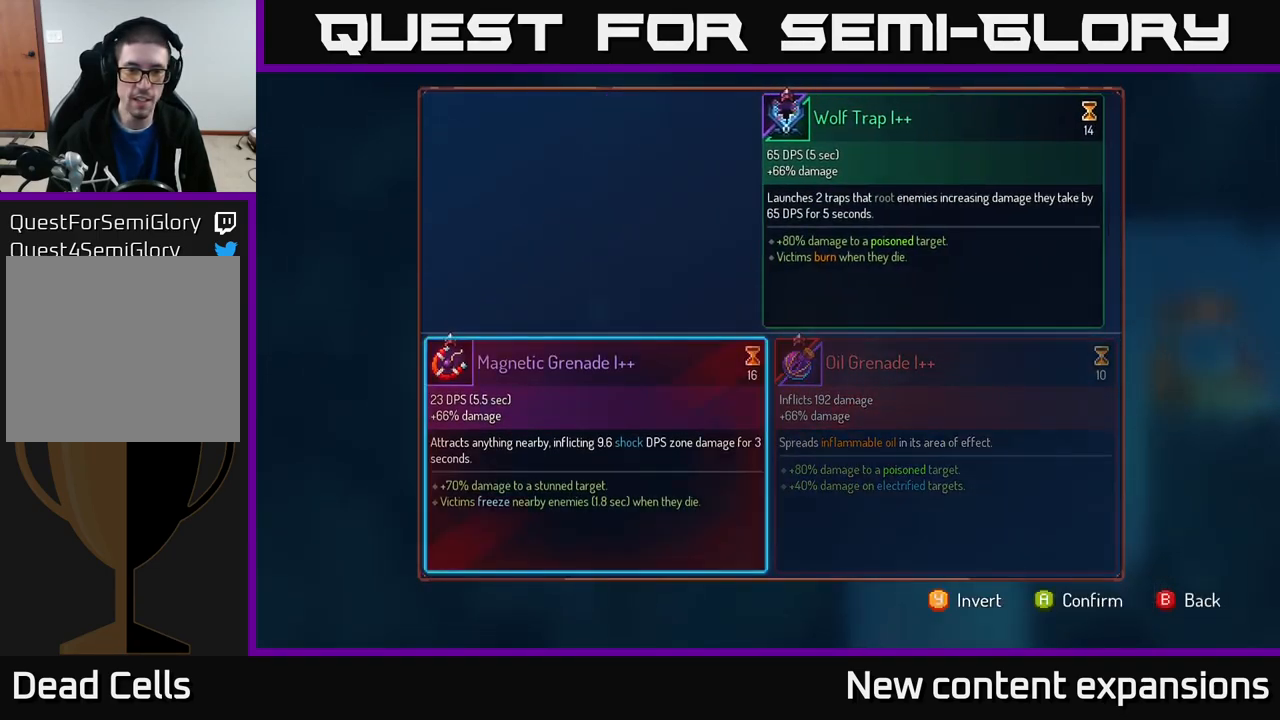
Gameplay with a controller (Xbox layout); each line is a JSON object with the inputs held at the frame after it. "events" lists button and stick changes between this image and that frame as [ms after this image, input, new state], when the widget could be followed in between.
{"buttons": [], "left_stick": "right", "right_stick": "center", "events": [[134, "left_stick", "center"], [317, "left_stick", "right"]]}
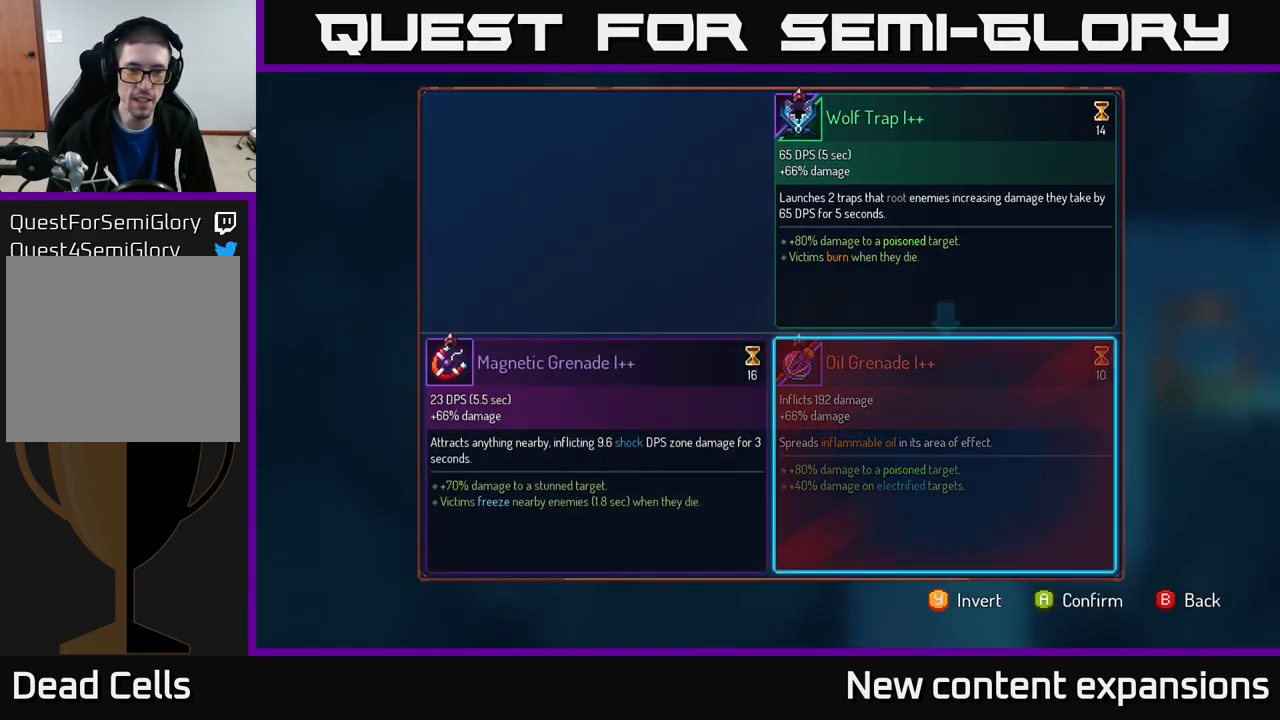
{"buttons": [], "left_stick": "center", "right_stick": "center", "events": [[17, "left_stick", "center"], [217, "left_stick", "left"], [400, "left_stick", "center"]]}
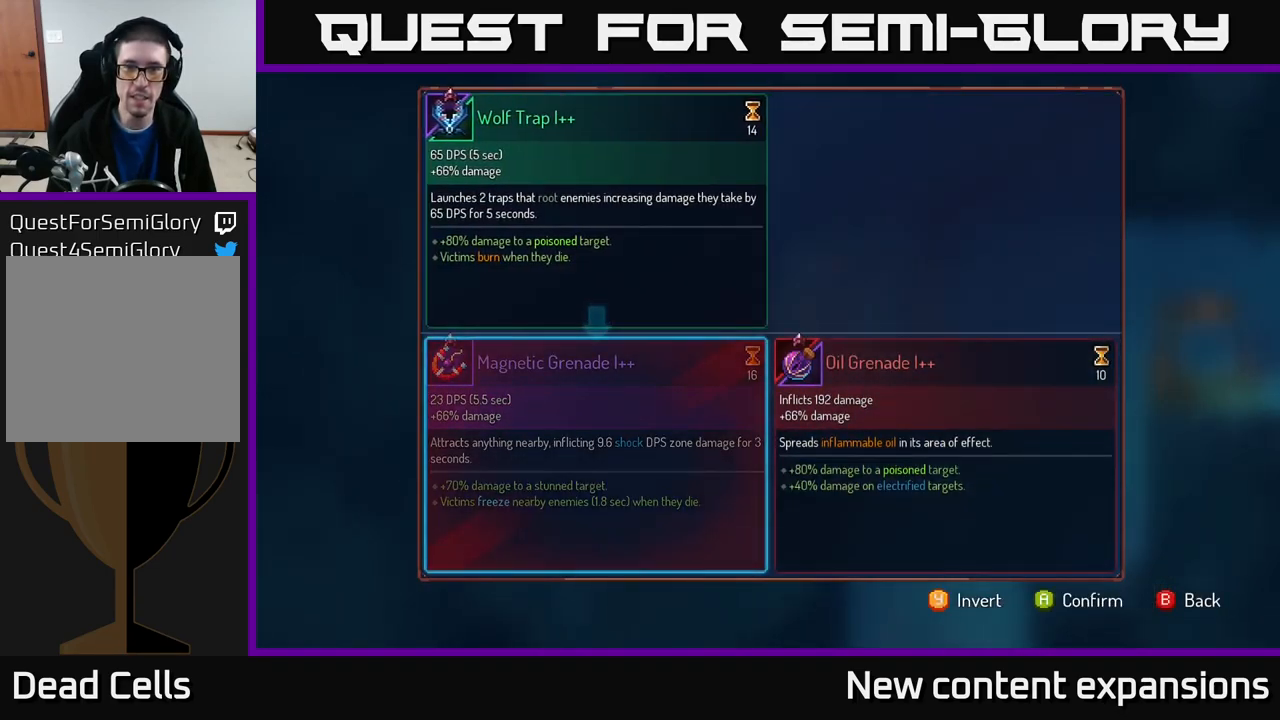
{"buttons": [], "left_stick": "center", "right_stick": "center", "events": []}
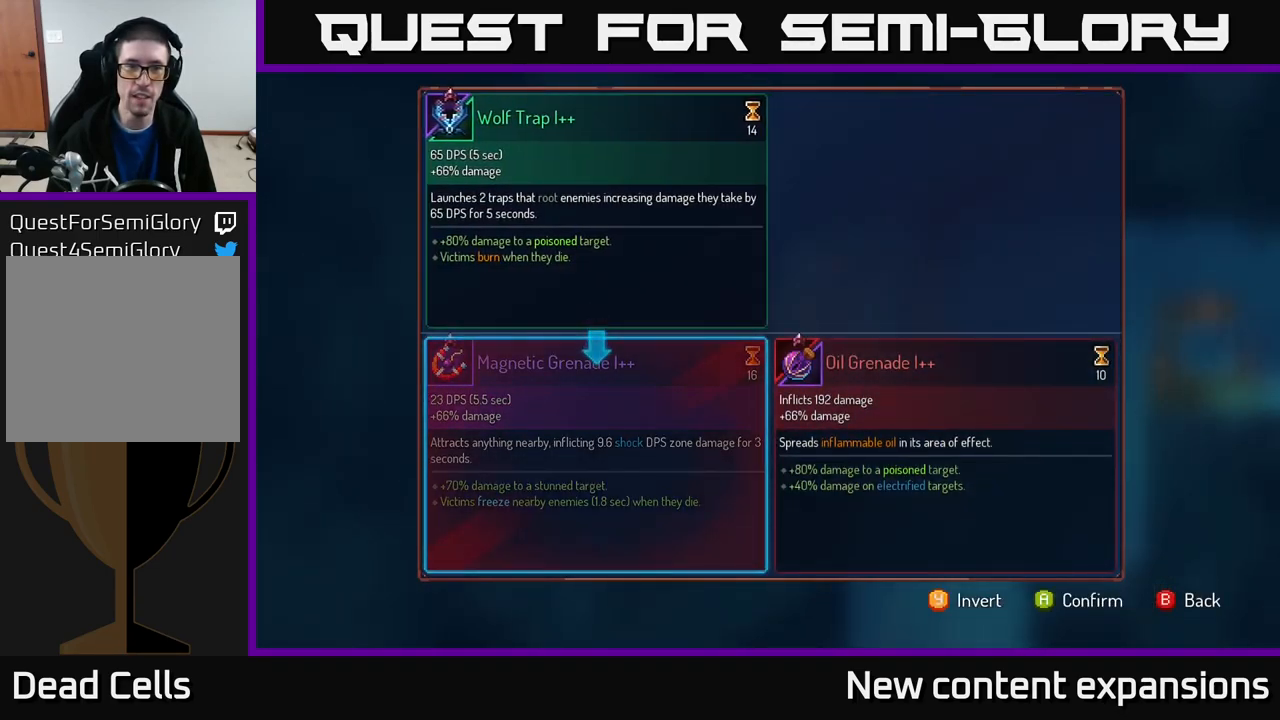
{"buttons": [], "left_stick": "right", "right_stick": "center", "events": [[367, "left_stick", "right"]]}
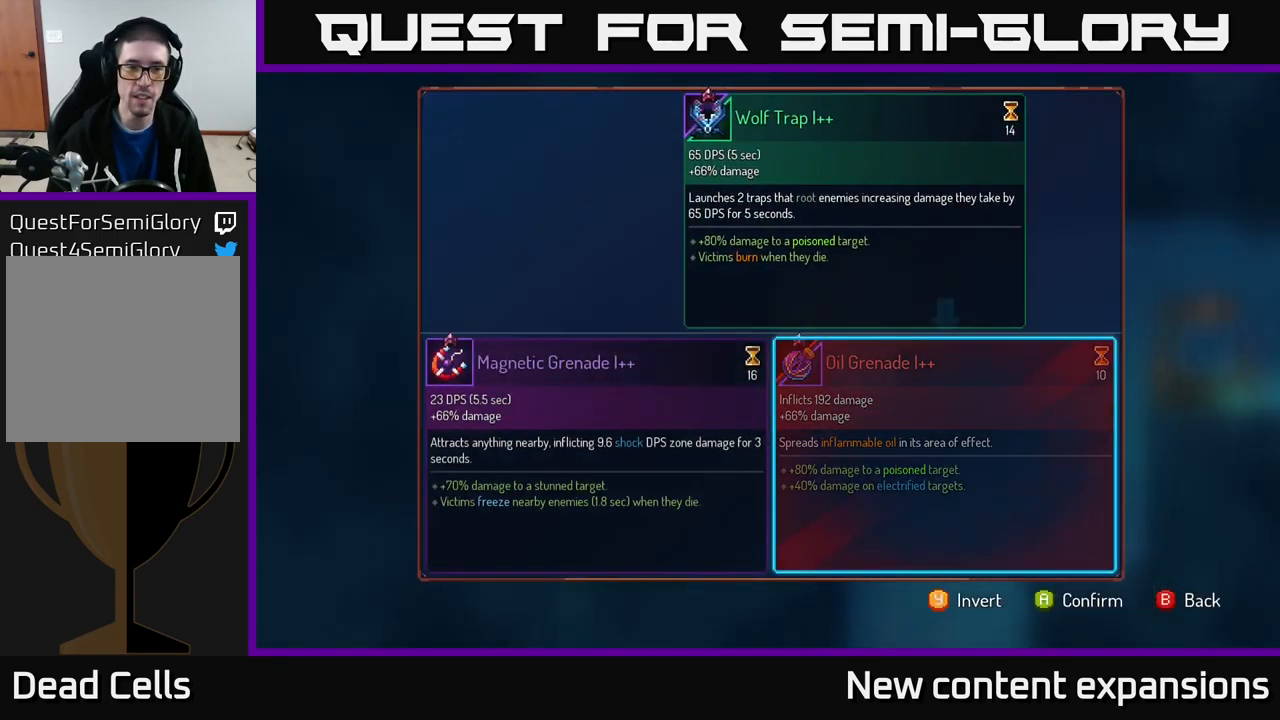
{"buttons": [], "left_stick": "left", "right_stick": "center", "events": [[84, "left_stick", "center"], [401, "left_stick", "left"]]}
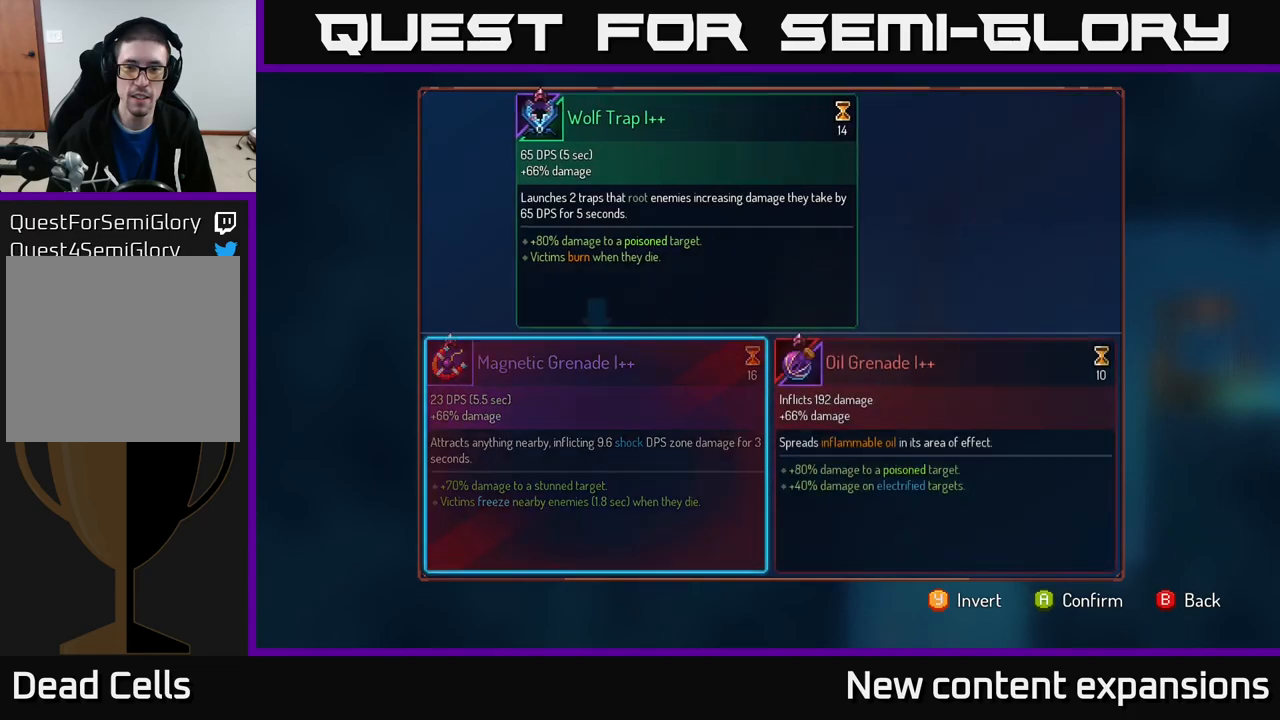
{"buttons": [], "left_stick": "center", "right_stick": "center", "events": [[100, "left_stick", "center"], [317, "left_stick", "right"], [483, "left_stick", "center"]]}
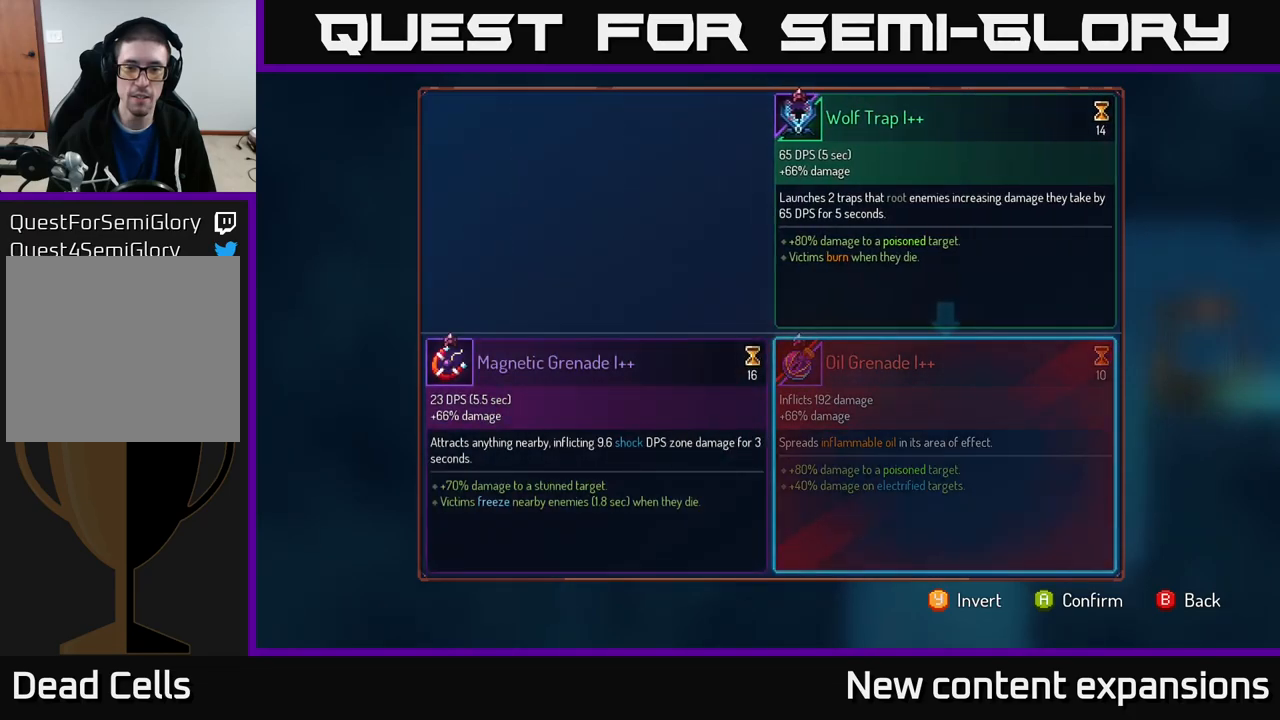
{"buttons": ["R1"], "left_stick": "center", "right_stick": "center", "events": [[67, "A", "down"], [133, "A", "up"], [467, "R1", "down"]]}
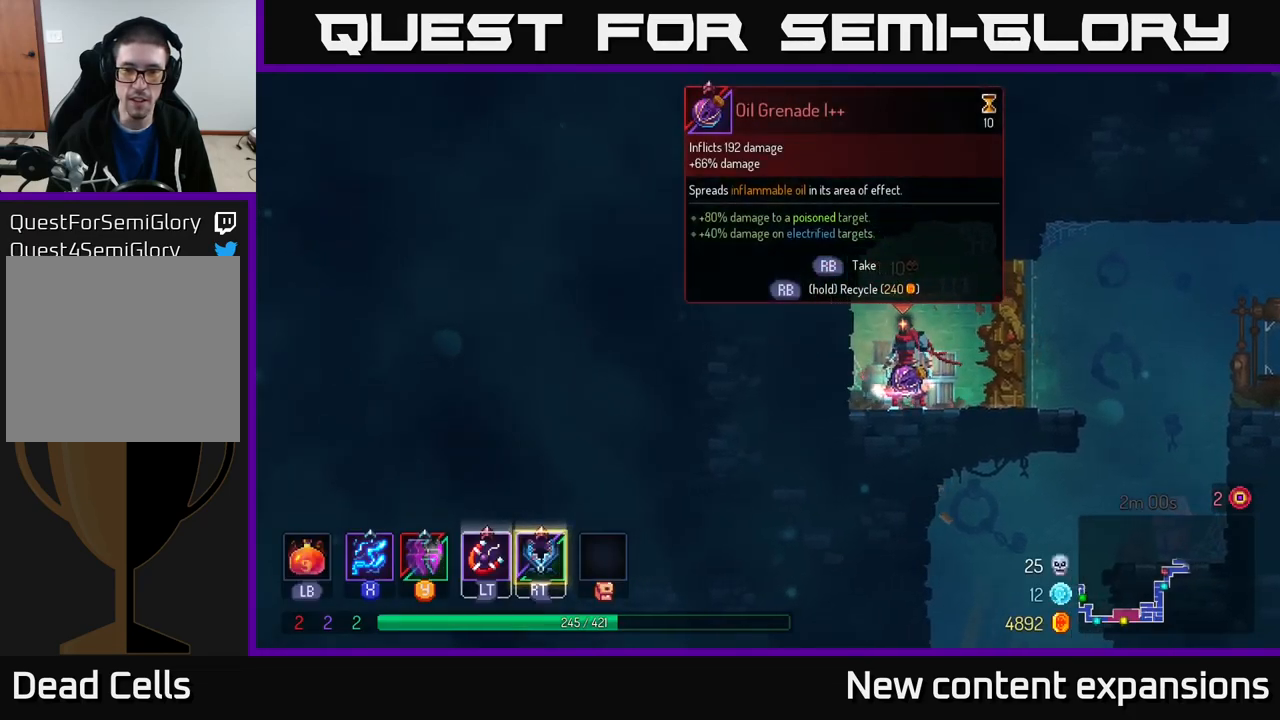
{"buttons": ["R1"], "left_stick": "center", "right_stick": "center", "events": []}
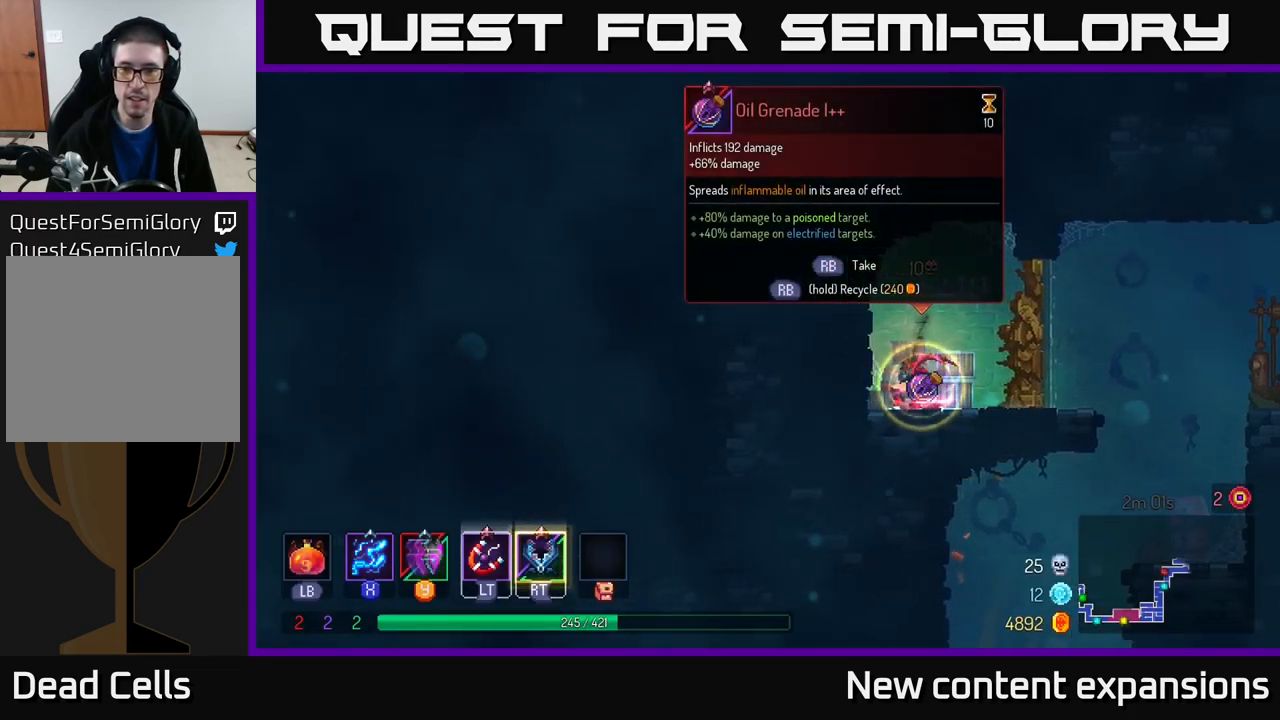
{"buttons": [], "left_stick": "right", "right_stick": "center", "events": [[283, "left_stick", "right"], [367, "R1", "up"]]}
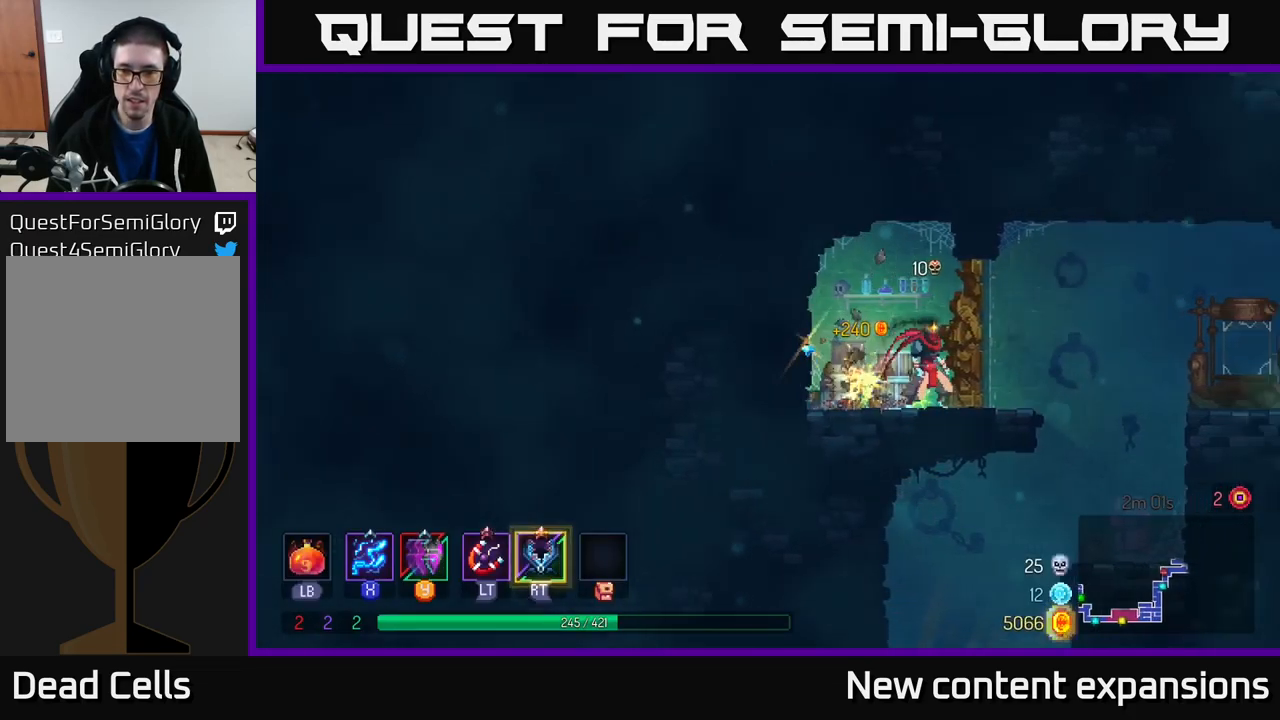
{"buttons": [], "left_stick": "right", "right_stick": "center", "events": [[283, "A", "down"], [367, "A", "up"]]}
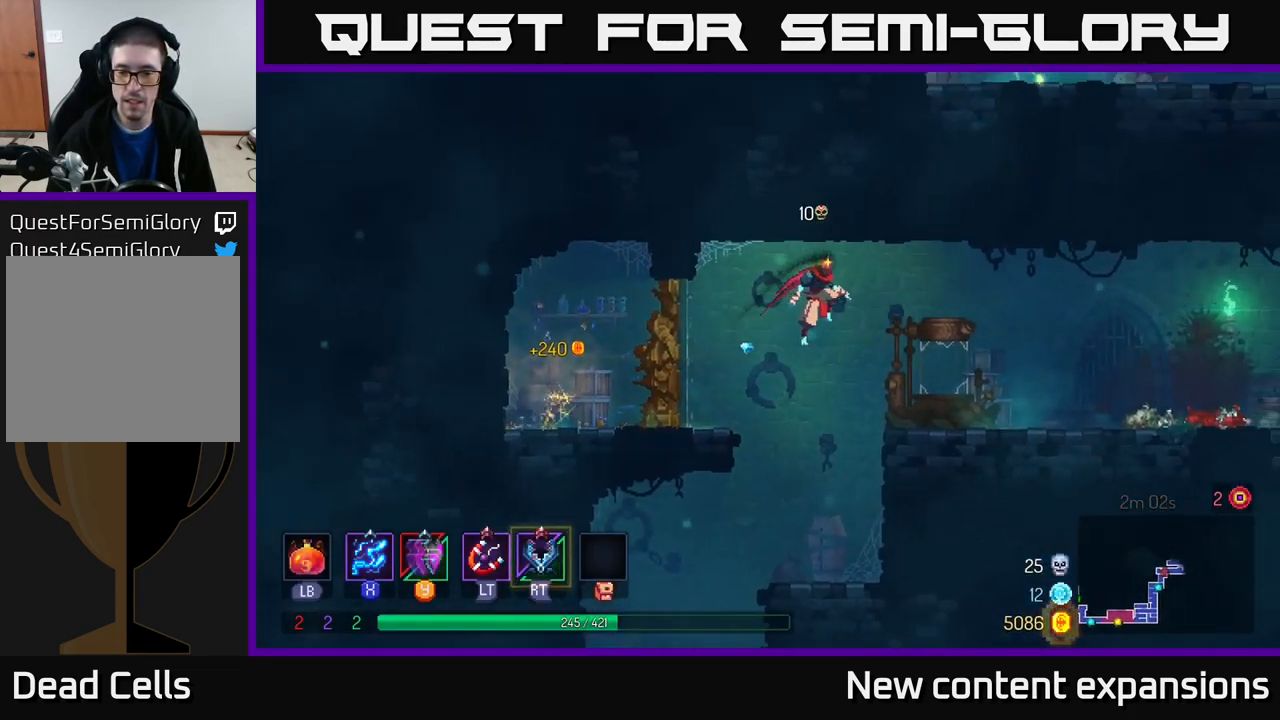
{"buttons": [], "left_stick": "right", "right_stick": "center", "events": [[67, "B", "down"], [217, "B", "up"], [417, "A", "down"], [500, "A", "up"]]}
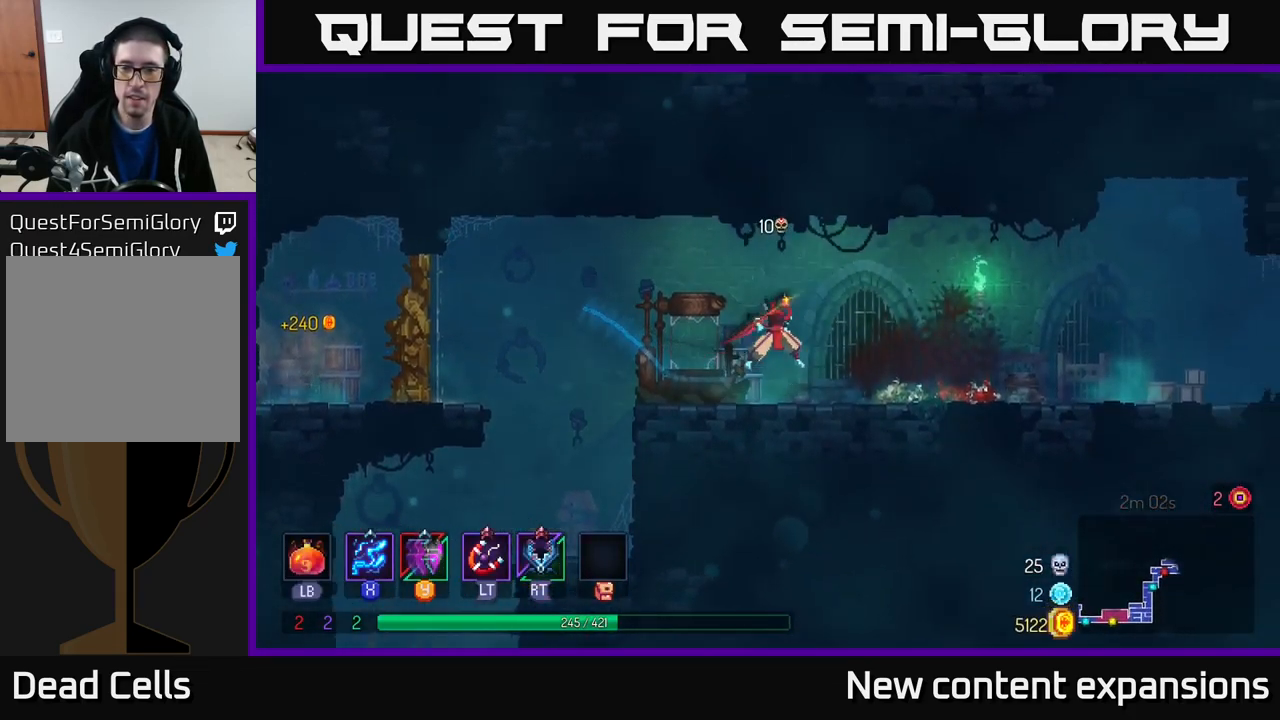
{"buttons": [], "left_stick": "right", "right_stick": "center", "events": [[333, "B", "down"], [500, "B", "up"]]}
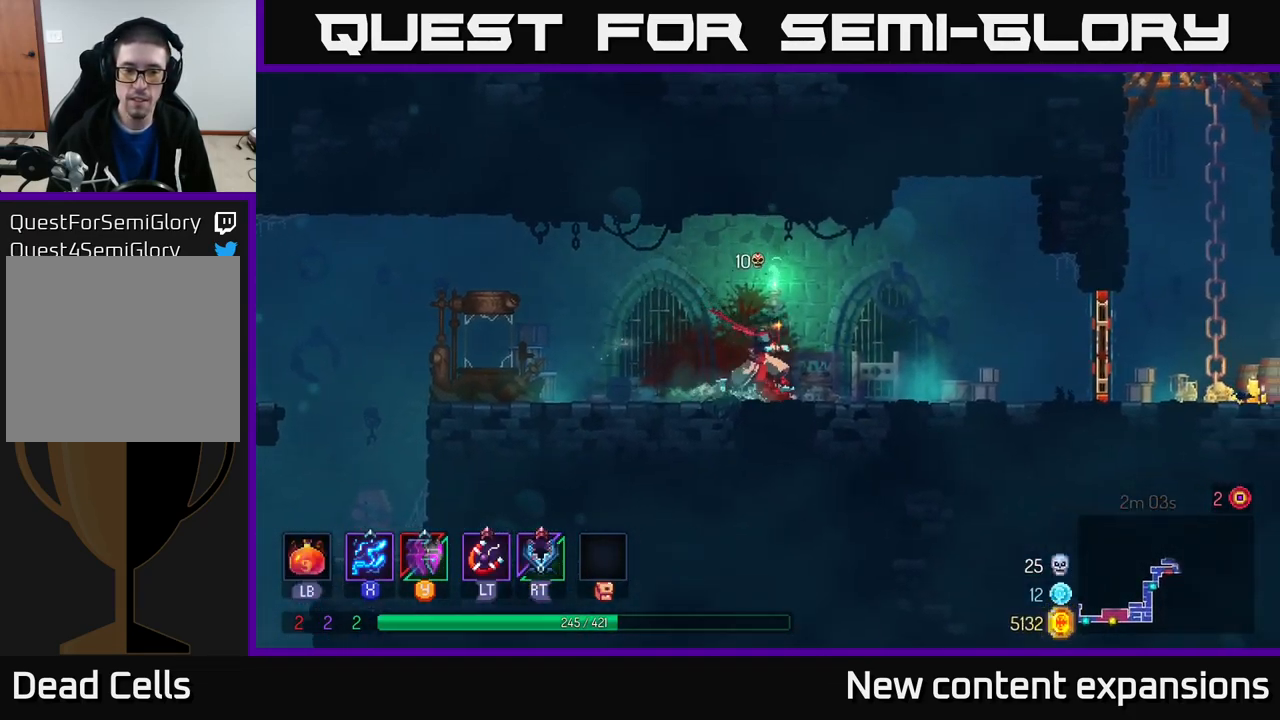
{"buttons": [], "left_stick": "right", "right_stick": "center", "events": [[83, "B", "down"], [200, "B", "up"]]}
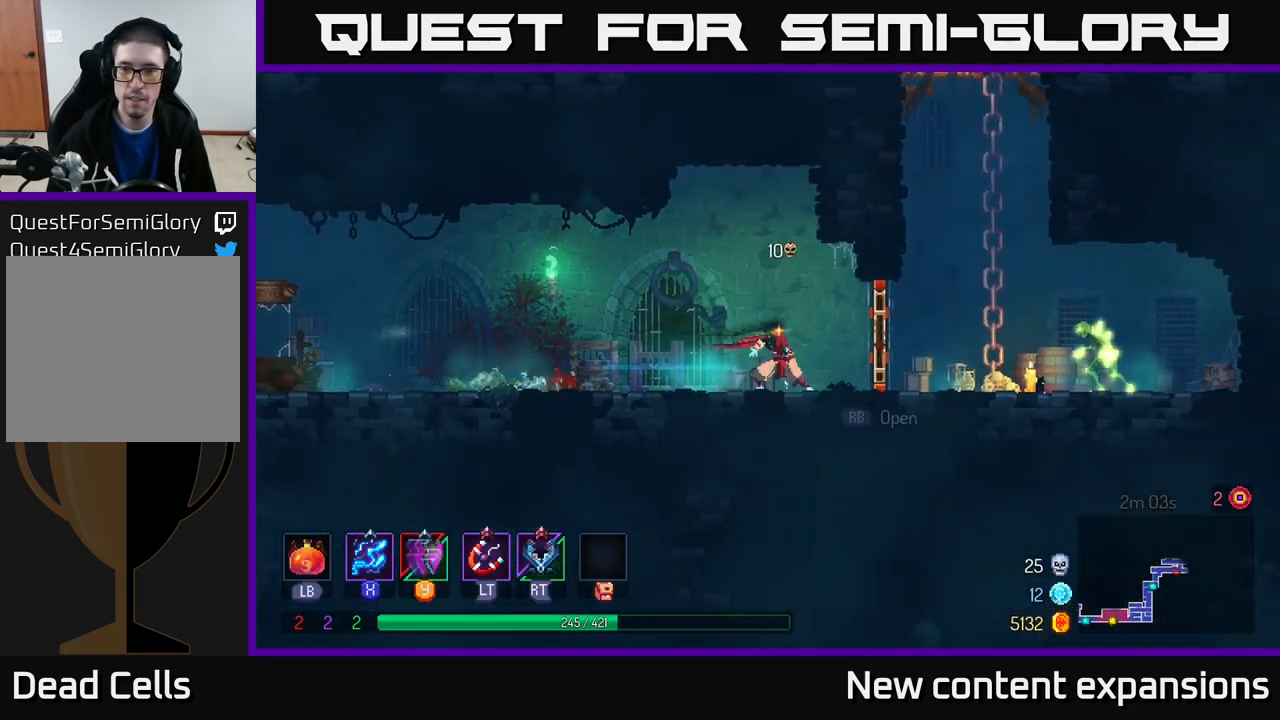
{"buttons": [], "left_stick": "right", "right_stick": "center", "events": [[133, "B", "down"], [233, "B", "up"], [317, "B", "down"], [400, "B", "up"]]}
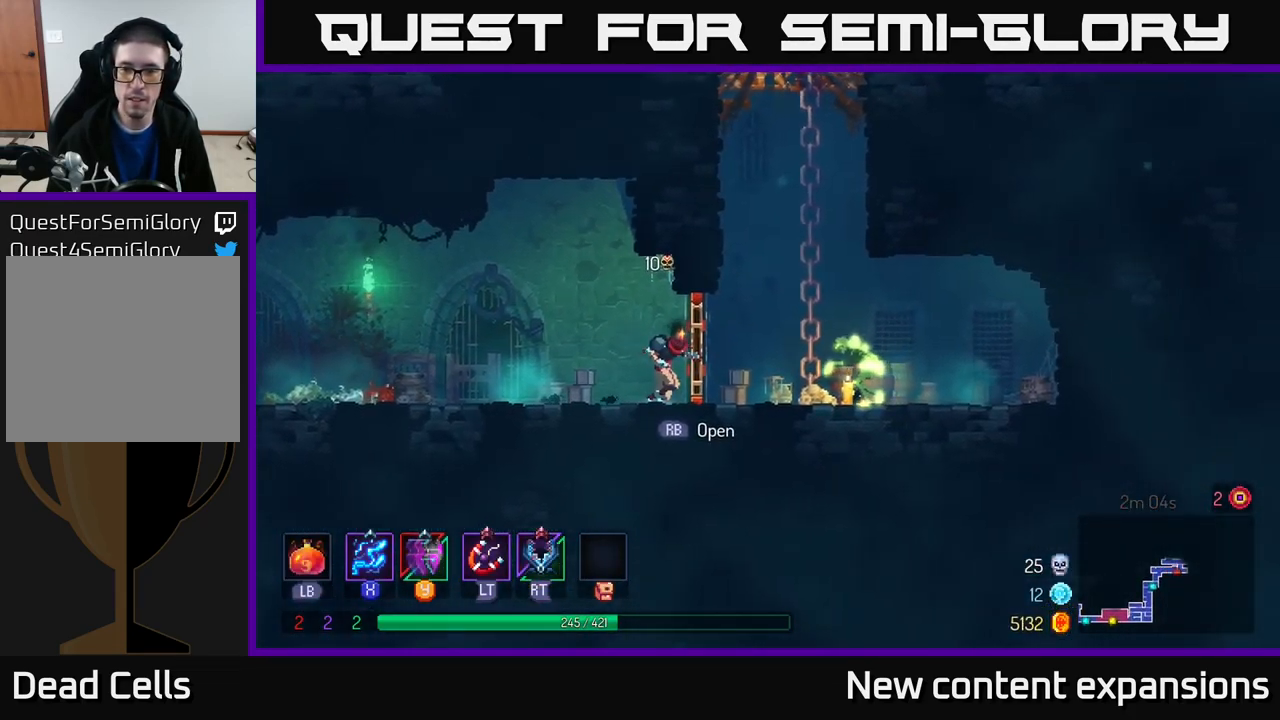
{"buttons": [], "left_stick": "center", "right_stick": "center", "events": [[217, "left_stick", "center"], [383, "B", "down"], [483, "B", "up"]]}
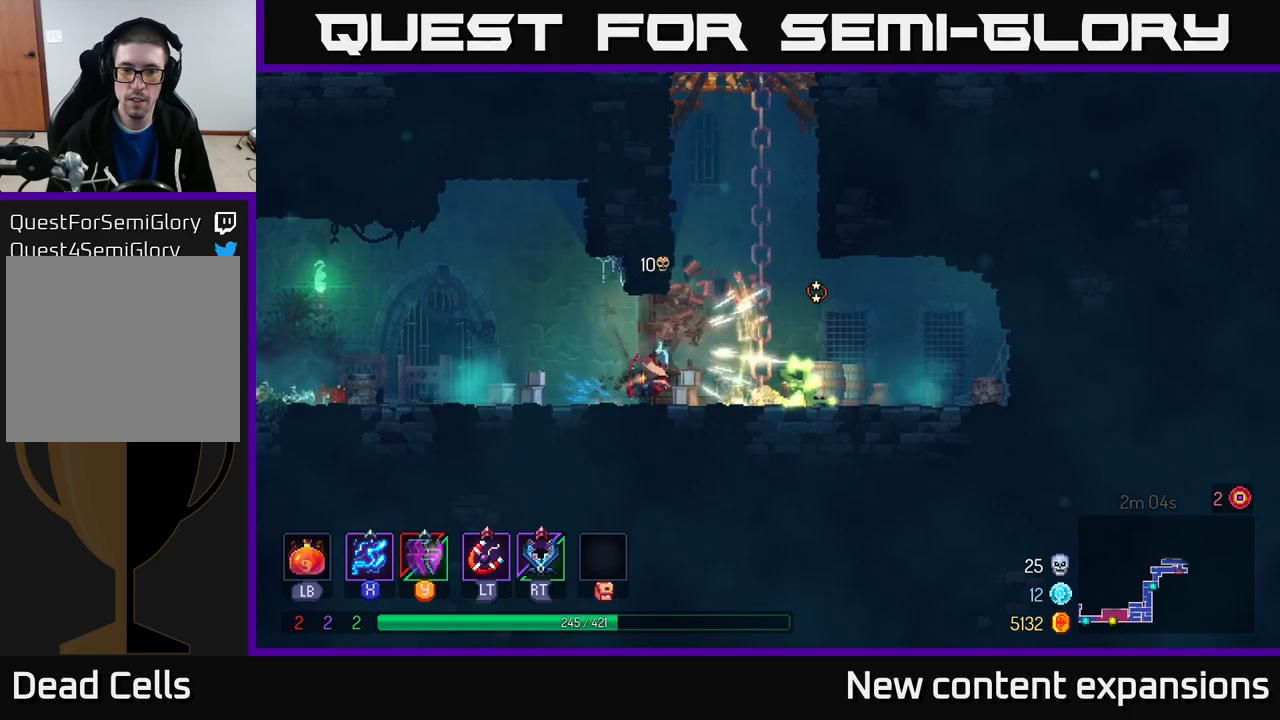
{"buttons": ["X"], "left_stick": "center", "right_stick": "center", "events": [[50, "X", "down"]]}
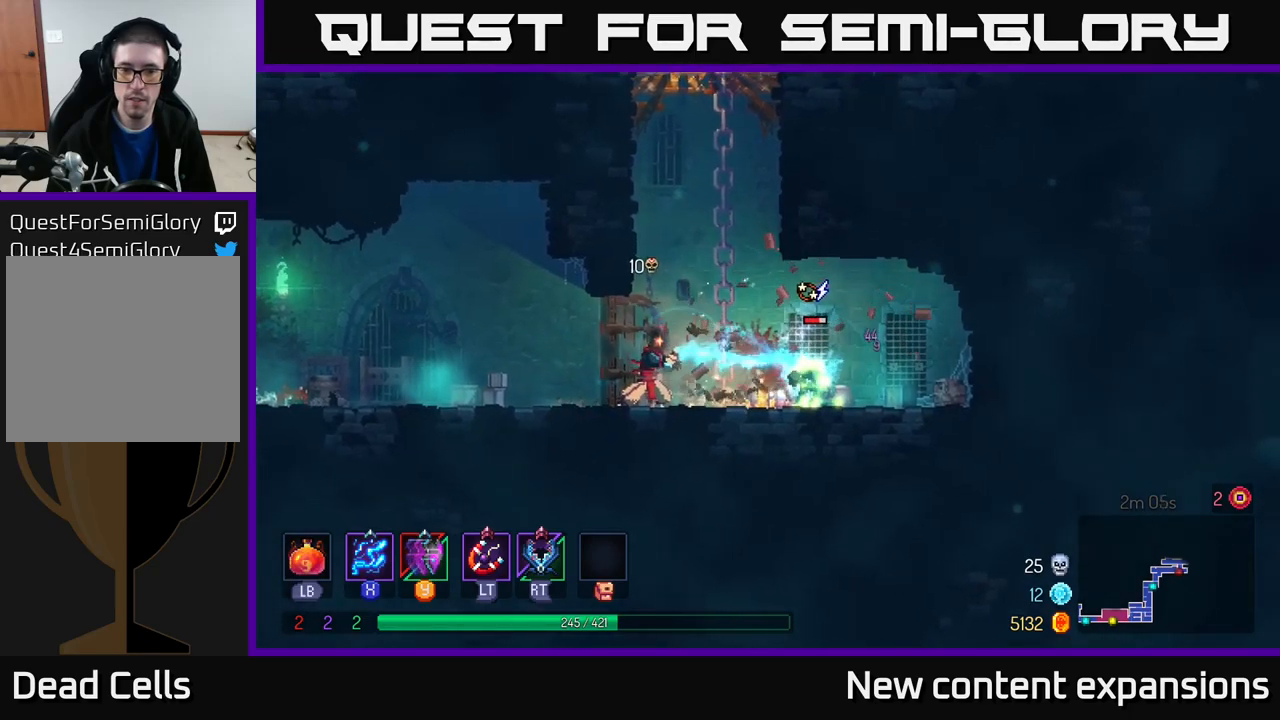
{"buttons": ["X"], "left_stick": "center", "right_stick": "center", "events": [[217, "left_stick", "right"], [417, "left_stick", "center"]]}
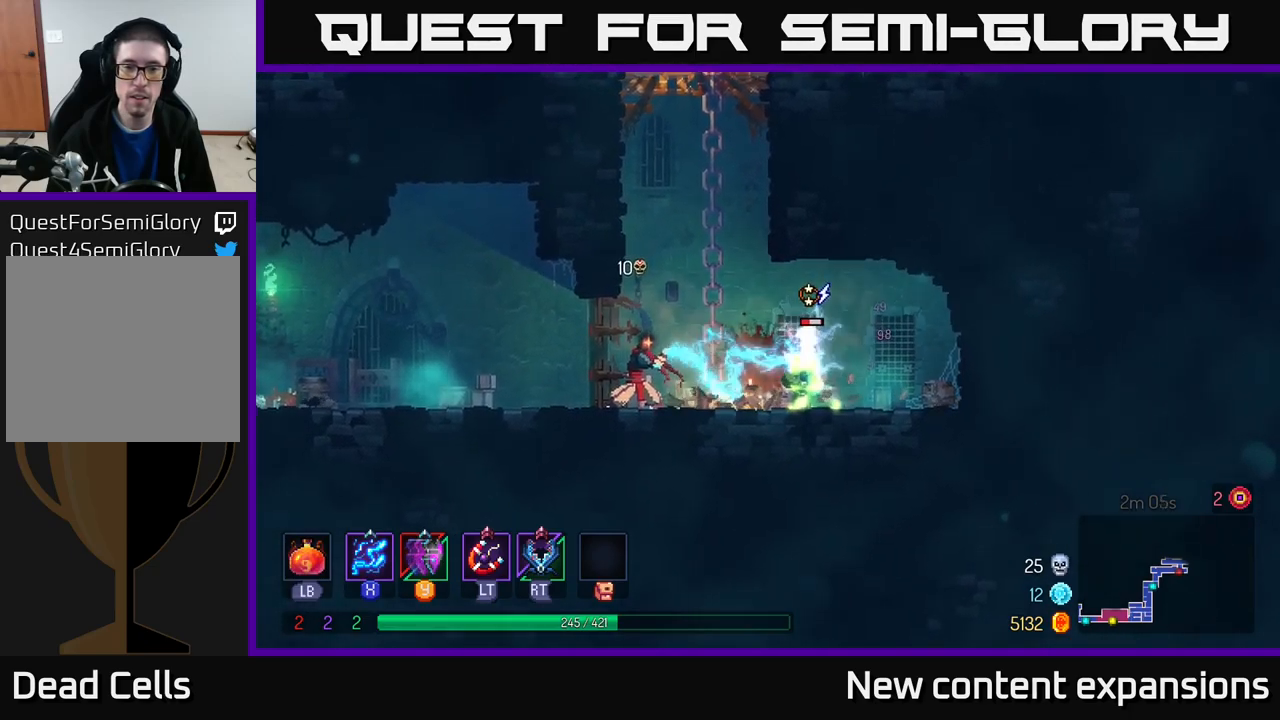
{"buttons": ["A"], "left_stick": "up-right", "right_stick": "center", "events": [[350, "X", "up"], [350, "left_stick", "right"], [400, "A", "down"], [467, "left_stick", "up-right"]]}
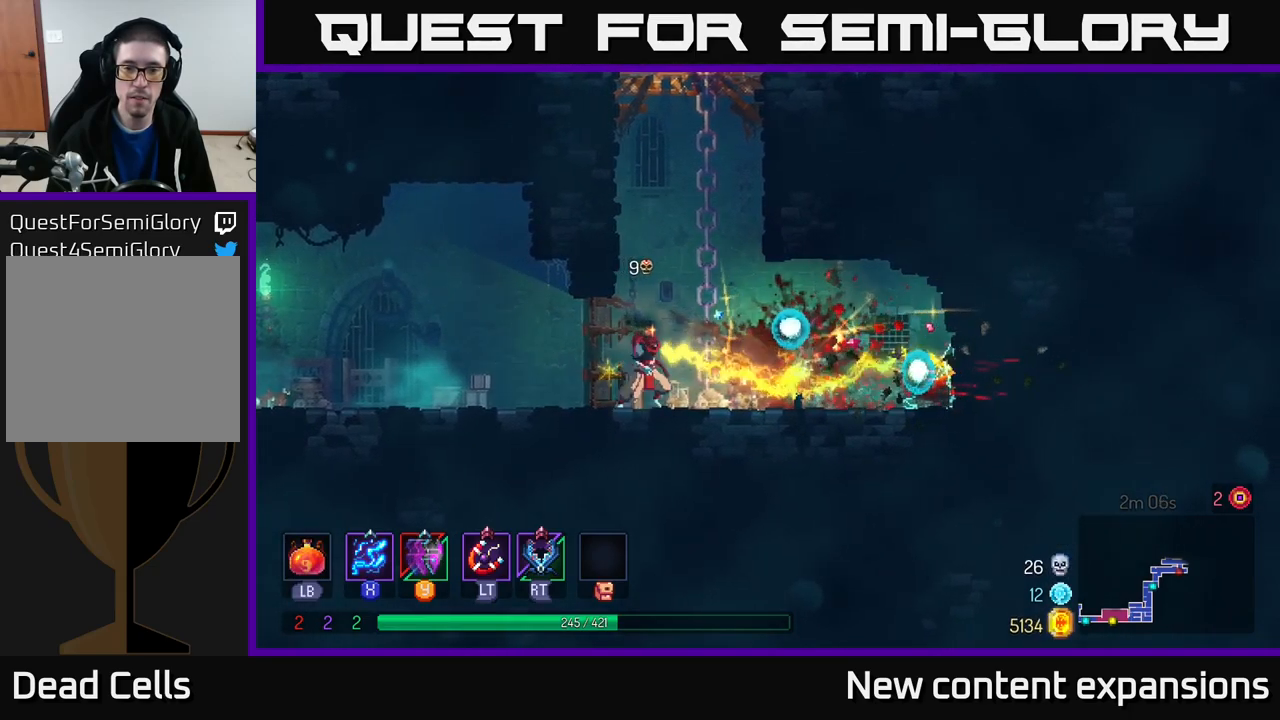
{"buttons": ["A"], "left_stick": "right", "right_stick": "center", "events": [[33, "A", "up"], [283, "left_stick", "up"], [433, "A", "down"], [433, "left_stick", "right"]]}
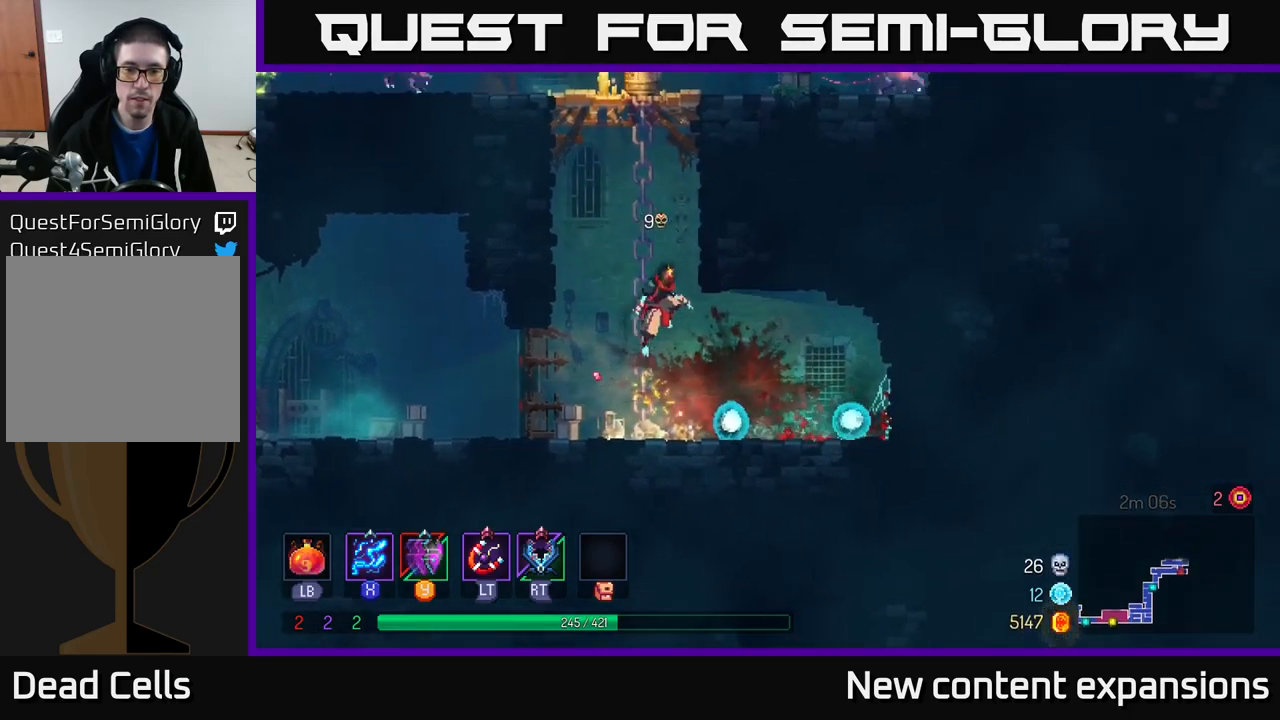
{"buttons": [], "left_stick": "up-left", "right_stick": "center", "events": [[50, "left_stick", "up"], [100, "A", "up"], [333, "A", "down"], [450, "left_stick", "up-left"], [500, "A", "up"]]}
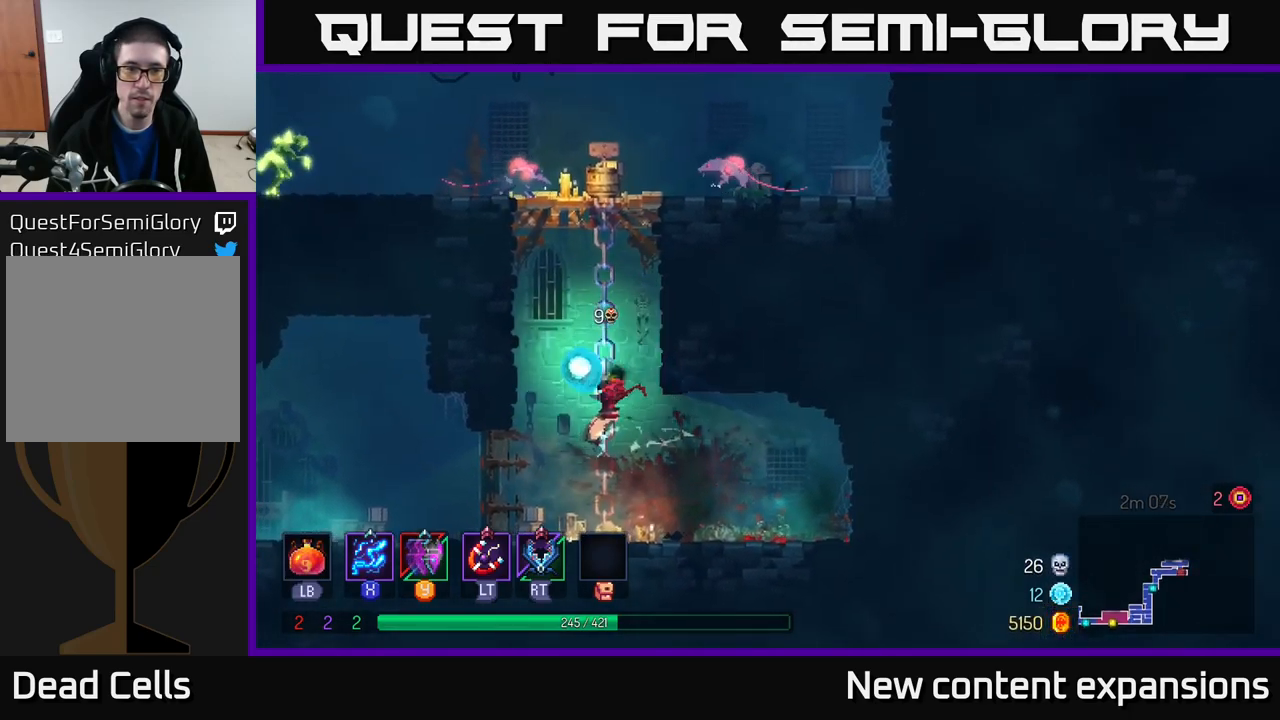
{"buttons": ["A"], "left_stick": "up", "right_stick": "center", "events": [[100, "left_stick", "up"], [350, "A", "down"]]}
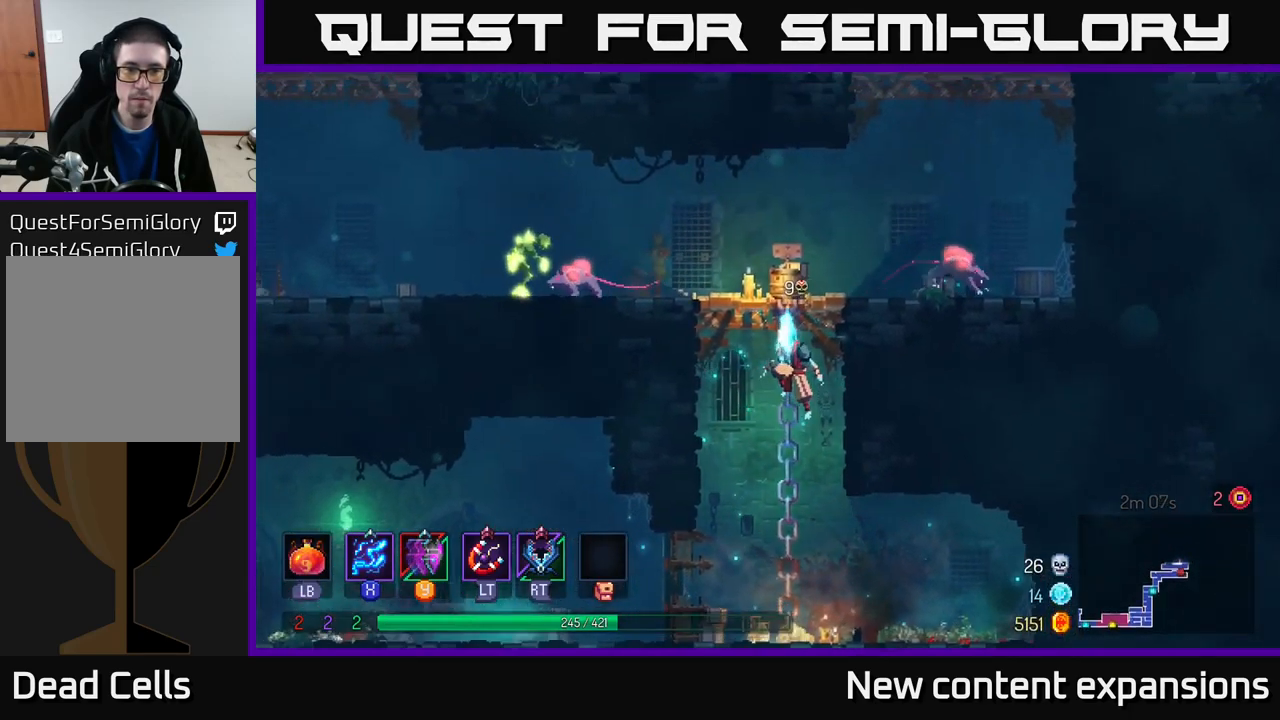
{"buttons": ["X"], "left_stick": "up", "right_stick": "center", "events": [[50, "A", "up"], [150, "X", "down"], [167, "A", "down"], [183, "left_stick", "up-right"], [217, "X", "up"], [250, "X", "down"], [317, "A", "up"], [500, "left_stick", "up"]]}
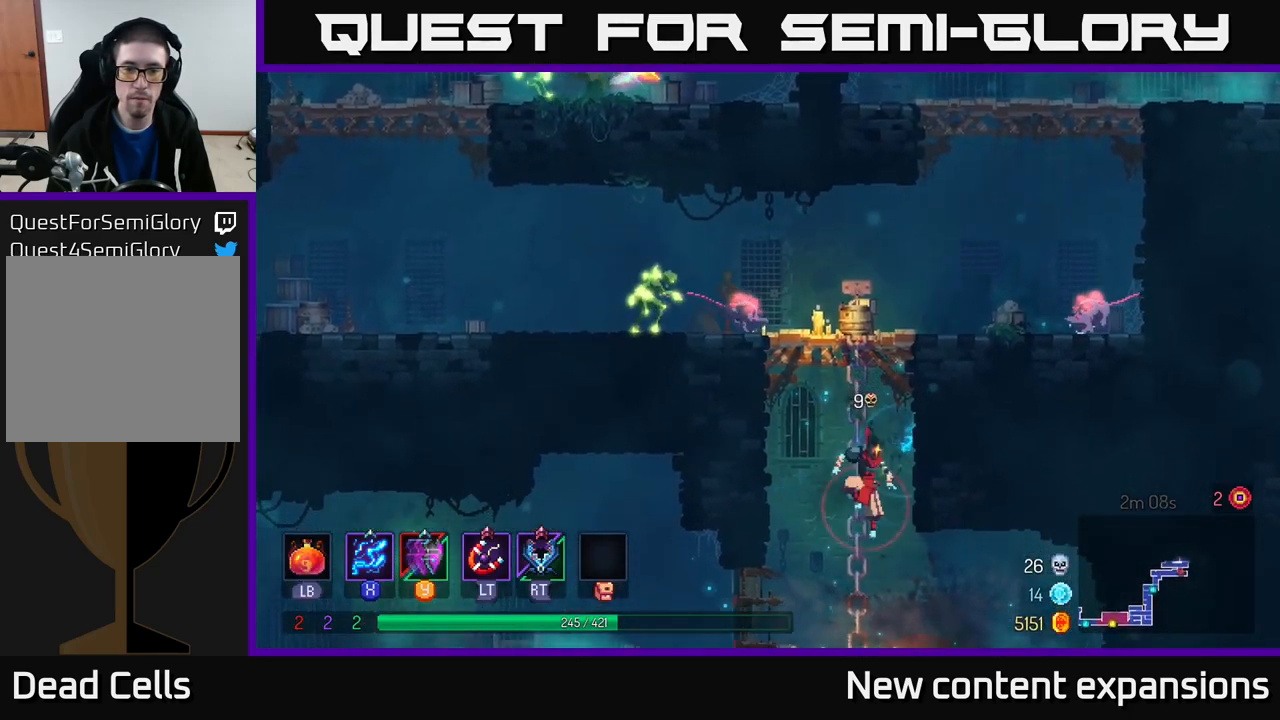
{"buttons": [], "left_stick": "up", "right_stick": "center", "events": [[17, "X", "up"], [100, "A", "down"], [267, "A", "up"]]}
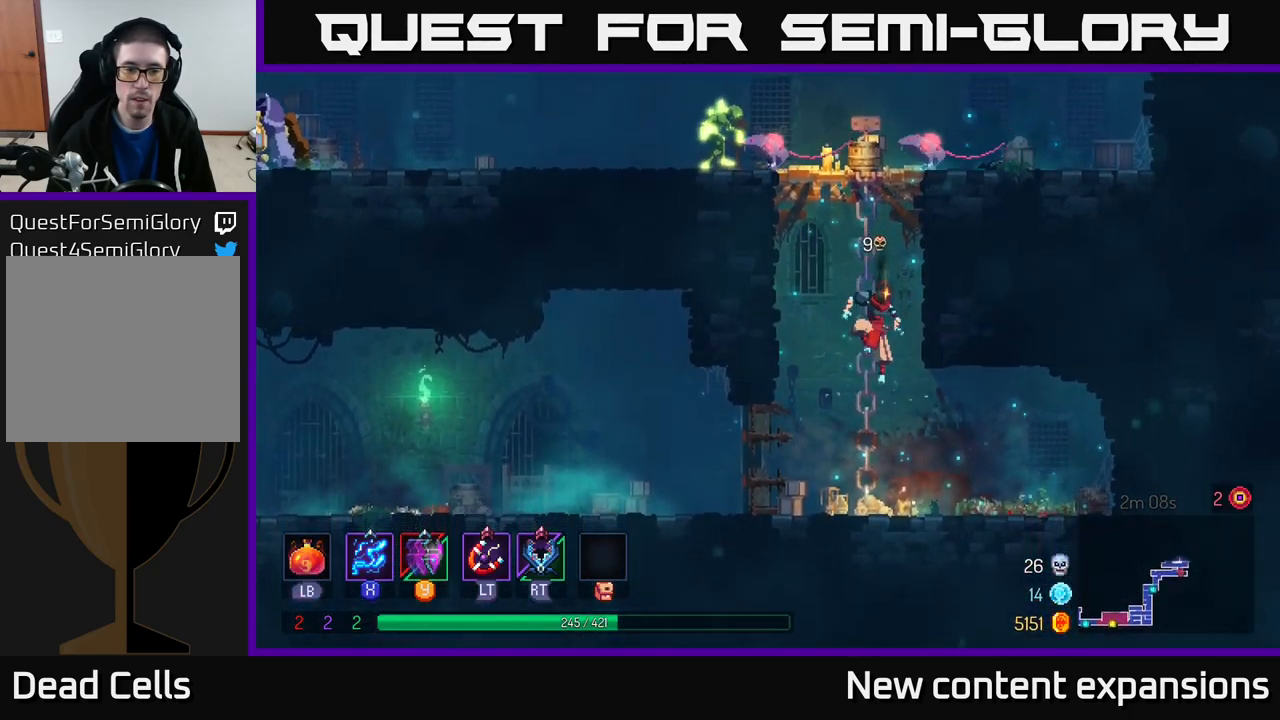
{"buttons": [], "left_stick": "up", "right_stick": "center", "events": [[350, "A", "down"], [500, "A", "up"]]}
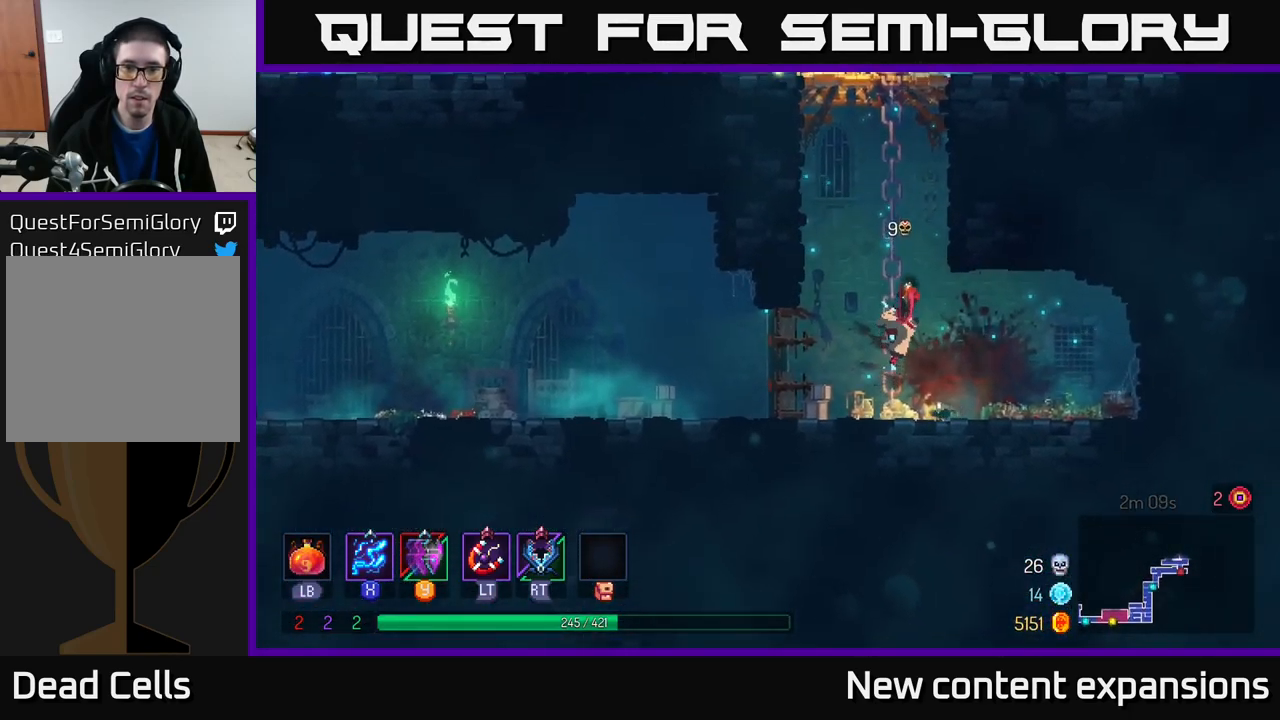
{"buttons": [], "left_stick": "up", "right_stick": "center", "events": [[67, "A", "down"], [200, "A", "up"]]}
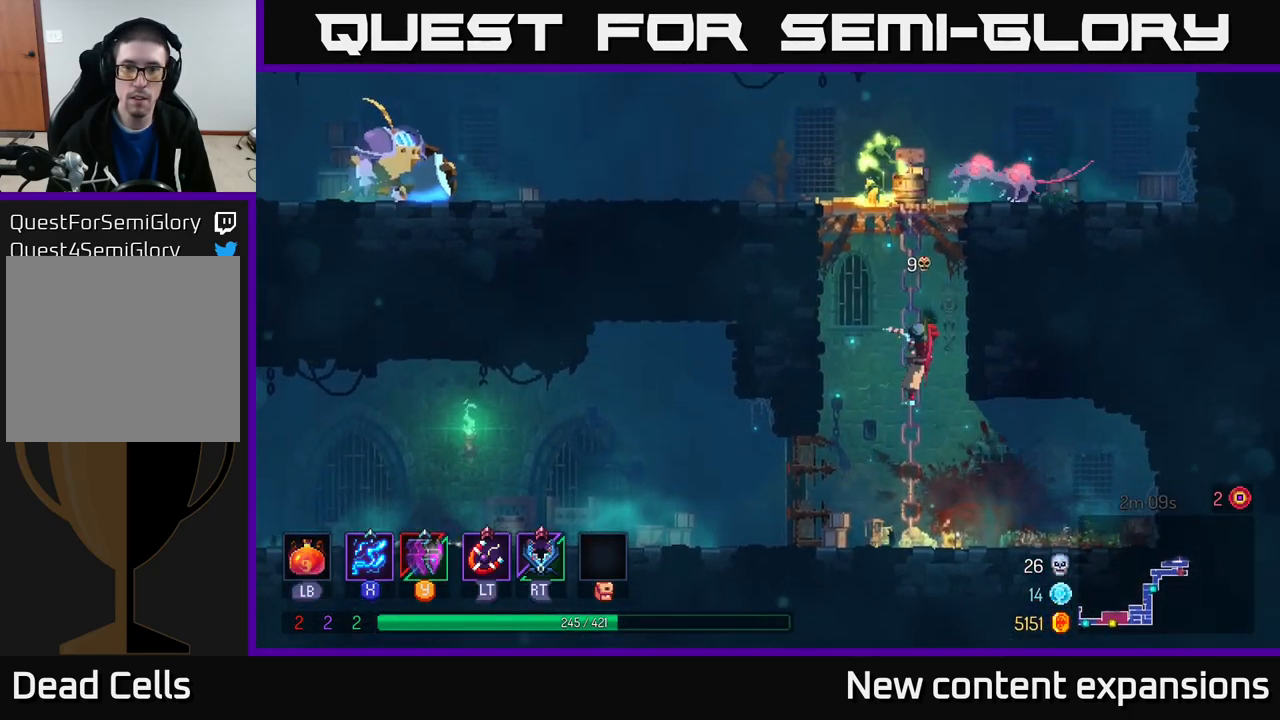
{"buttons": [], "left_stick": "up", "right_stick": "center", "events": []}
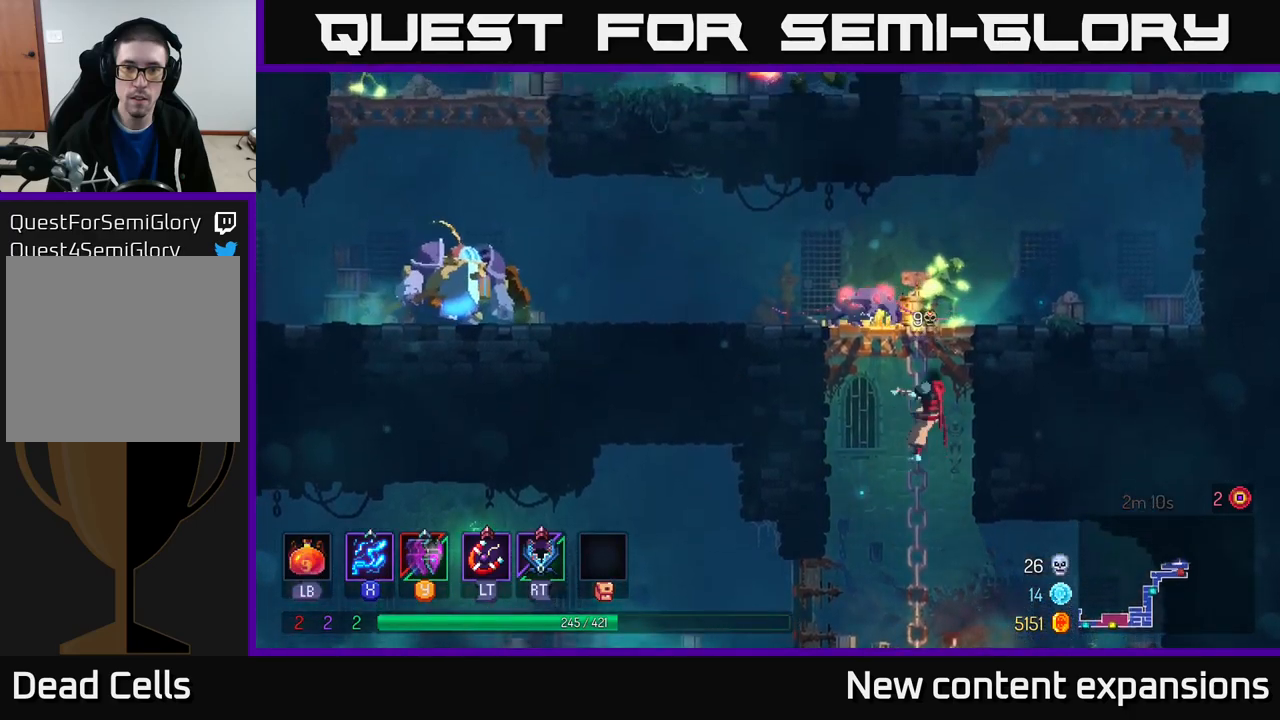
{"buttons": ["L2"], "left_stick": "left", "right_stick": "center", "events": [[150, "A", "down"], [234, "A", "up"], [284, "A", "down"], [400, "L2", "down"], [400, "left_stick", "left"], [417, "A", "up"]]}
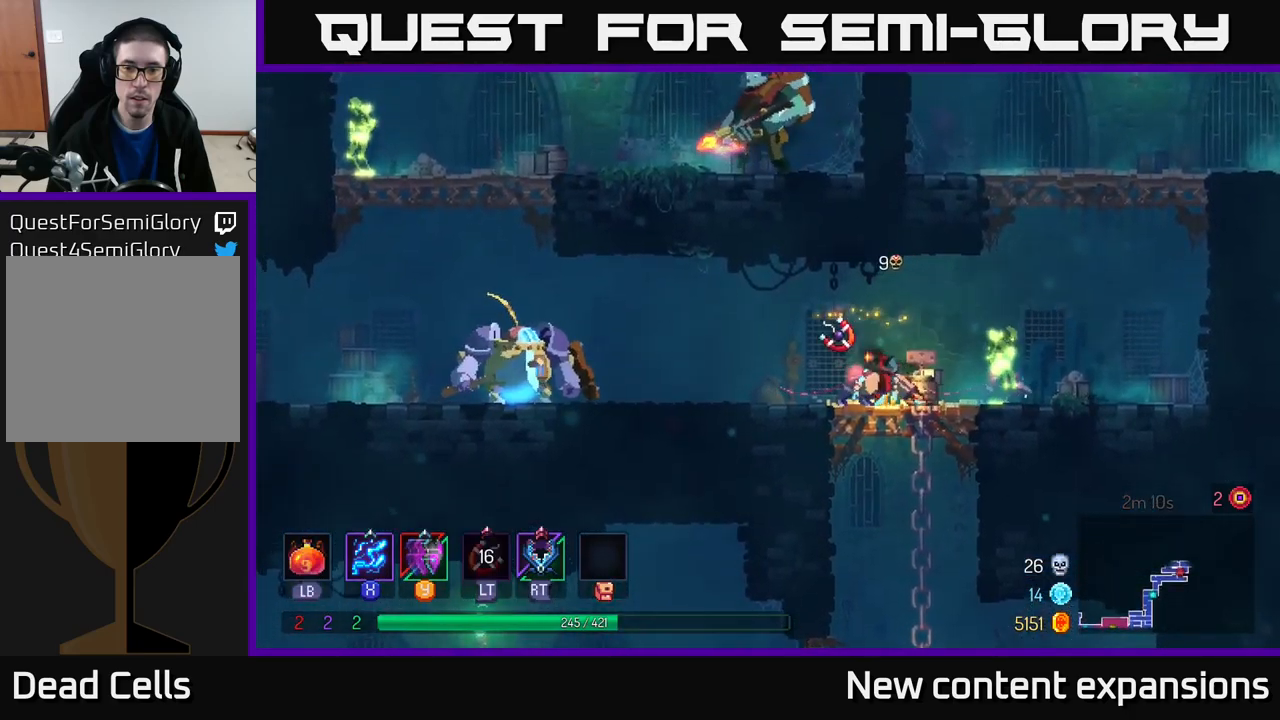
{"buttons": [], "left_stick": "right", "right_stick": "center", "events": [[17, "L2", "up"], [100, "left_stick", "right"], [267, "A", "down"], [384, "A", "up"]]}
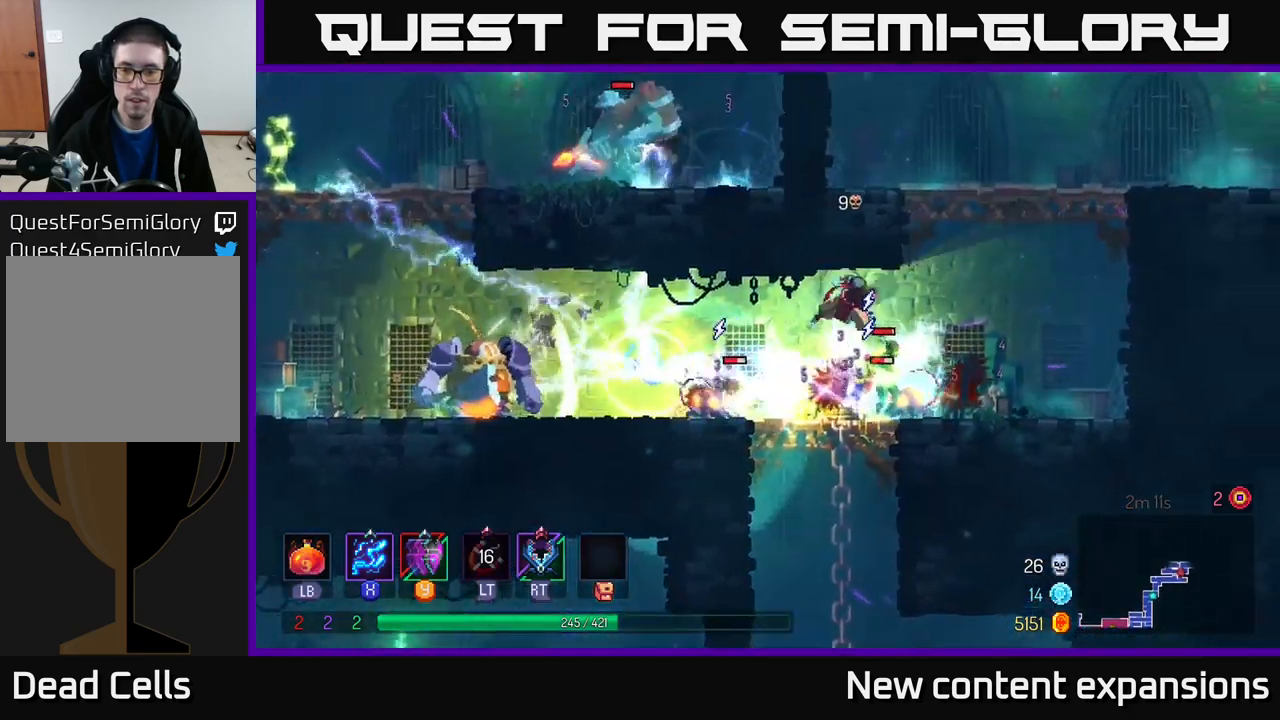
{"buttons": ["X"], "left_stick": "left", "right_stick": "center", "events": [[17, "B", "down"], [167, "B", "up"], [384, "X", "down"], [467, "left_stick", "left"]]}